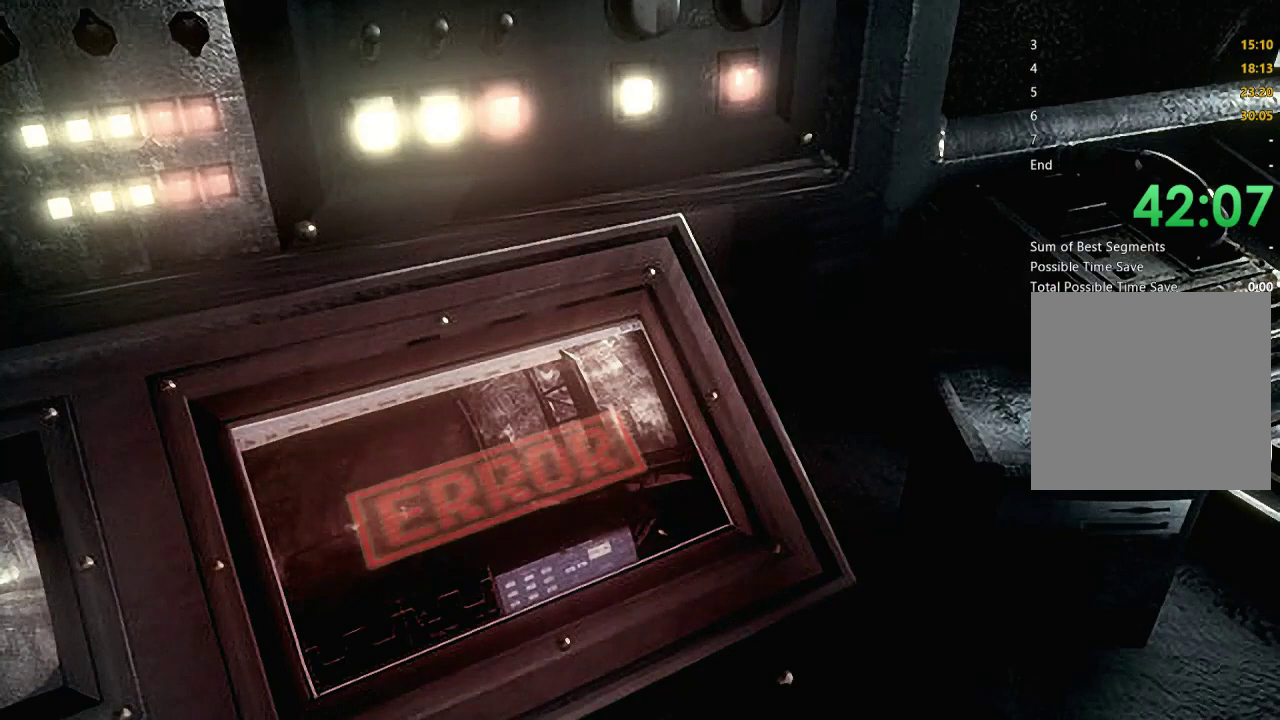
Gameplay with a controller (Xbox layout); each line is a JSON object with the inputs held at the frame after it. "events" lists button and stick changes between this image and that frame as [ms after this image, input, new state], when the widget could be followed in between. This document gives stick clicks only as held states, not as events.
{"buttons": [], "left_stick": "center", "right_stick": "center", "events": []}
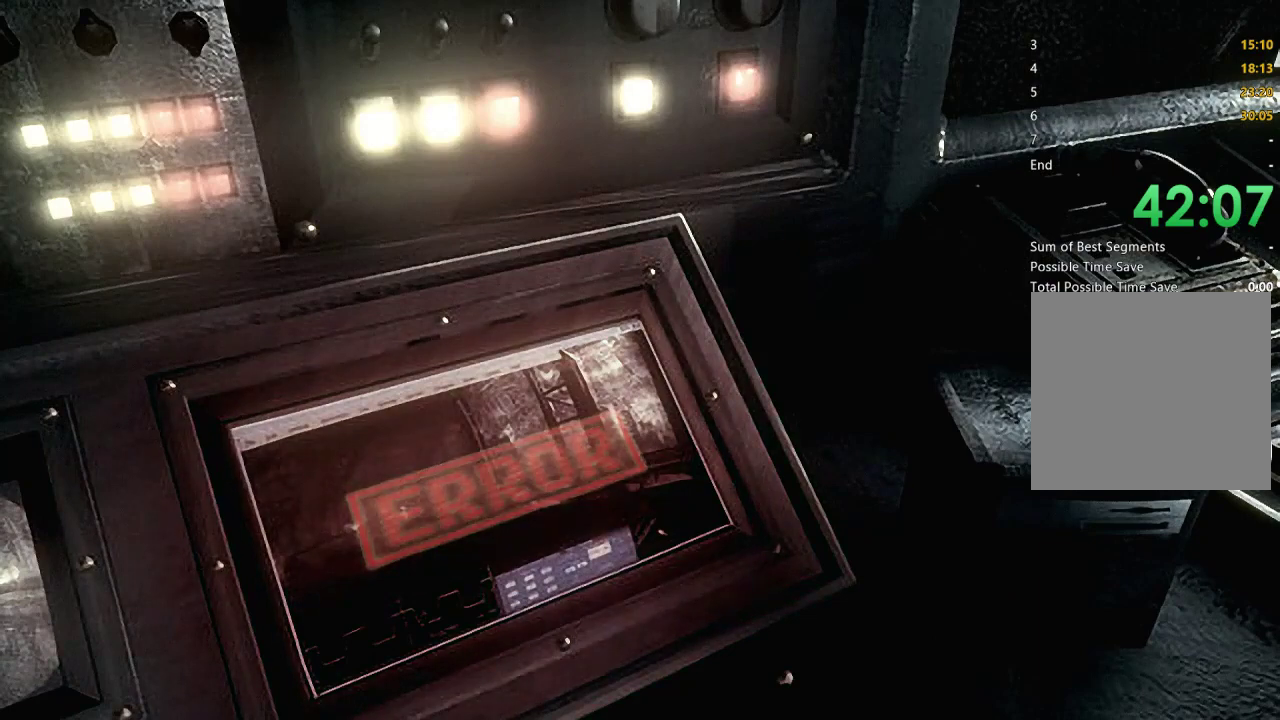
{"buttons": [], "left_stick": "center", "right_stick": "center", "events": []}
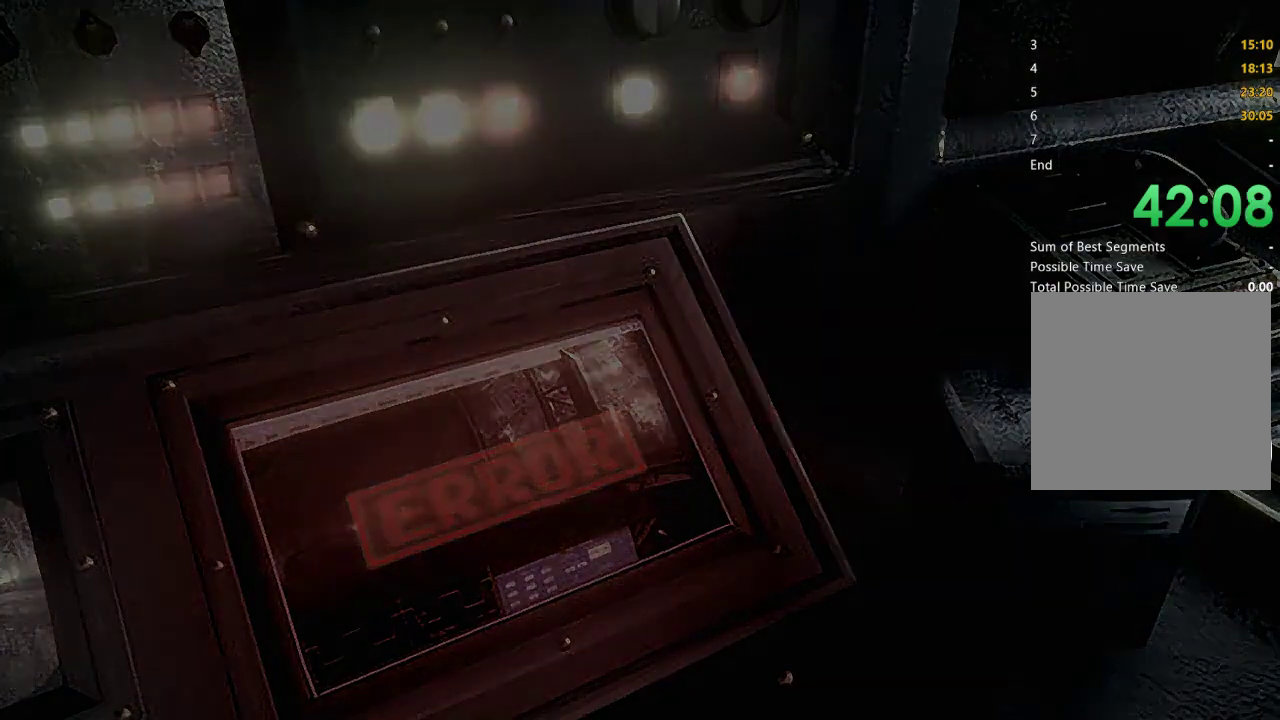
{"buttons": [], "left_stick": "center", "right_stick": "center", "events": []}
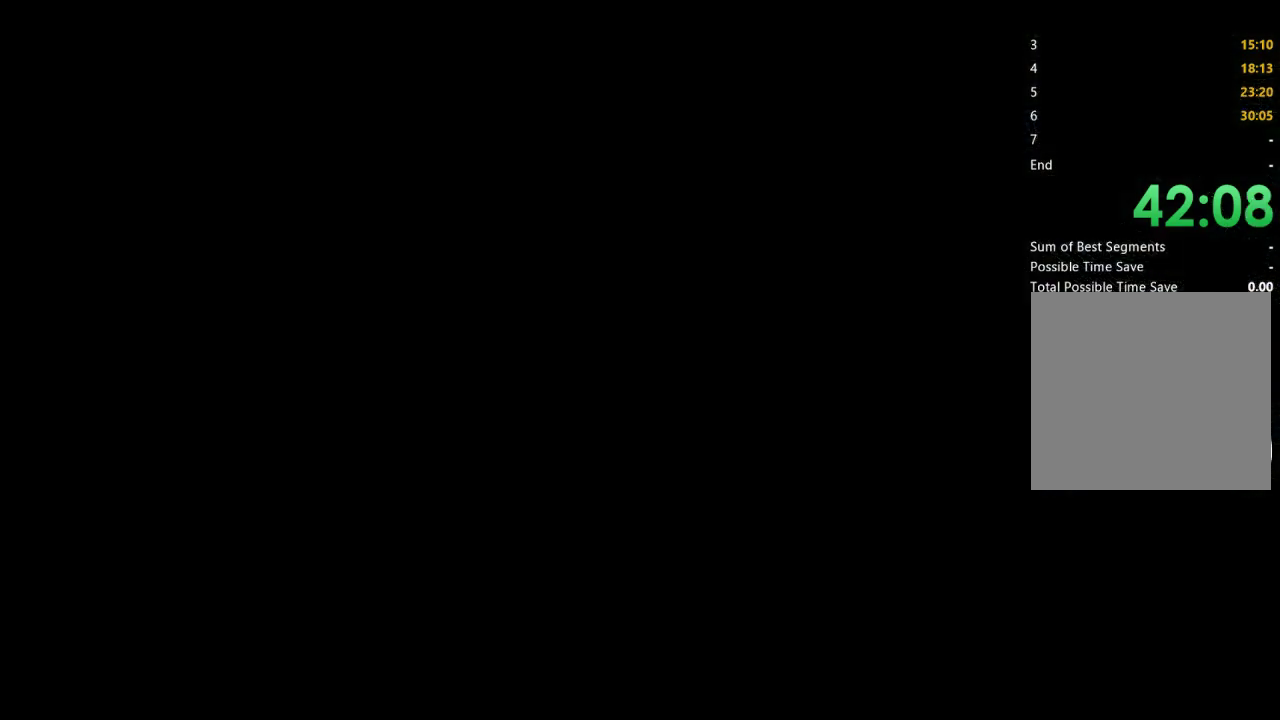
{"buttons": [], "left_stick": "center", "right_stick": "center", "events": []}
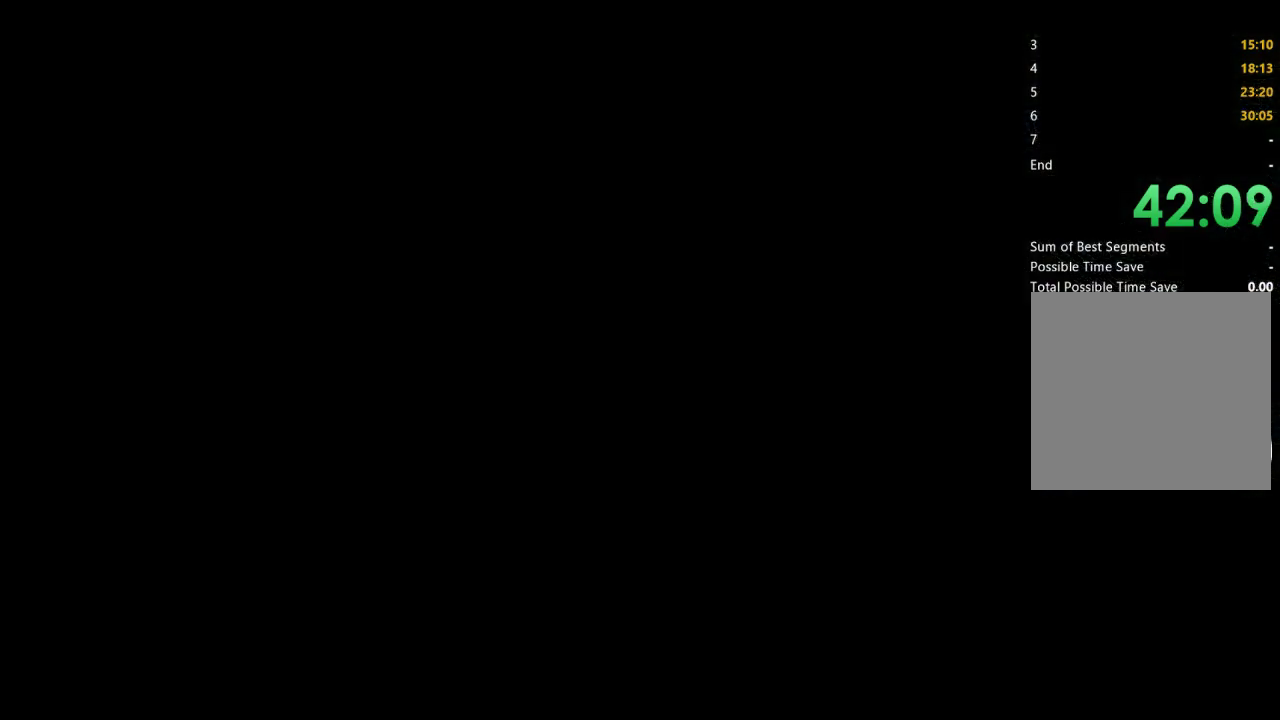
{"buttons": ["A"], "left_stick": "center", "right_stick": "center", "events": [[67, "A", "down"], [133, "A", "up"], [267, "A", "down"], [367, "A", "up"], [467, "A", "down"]]}
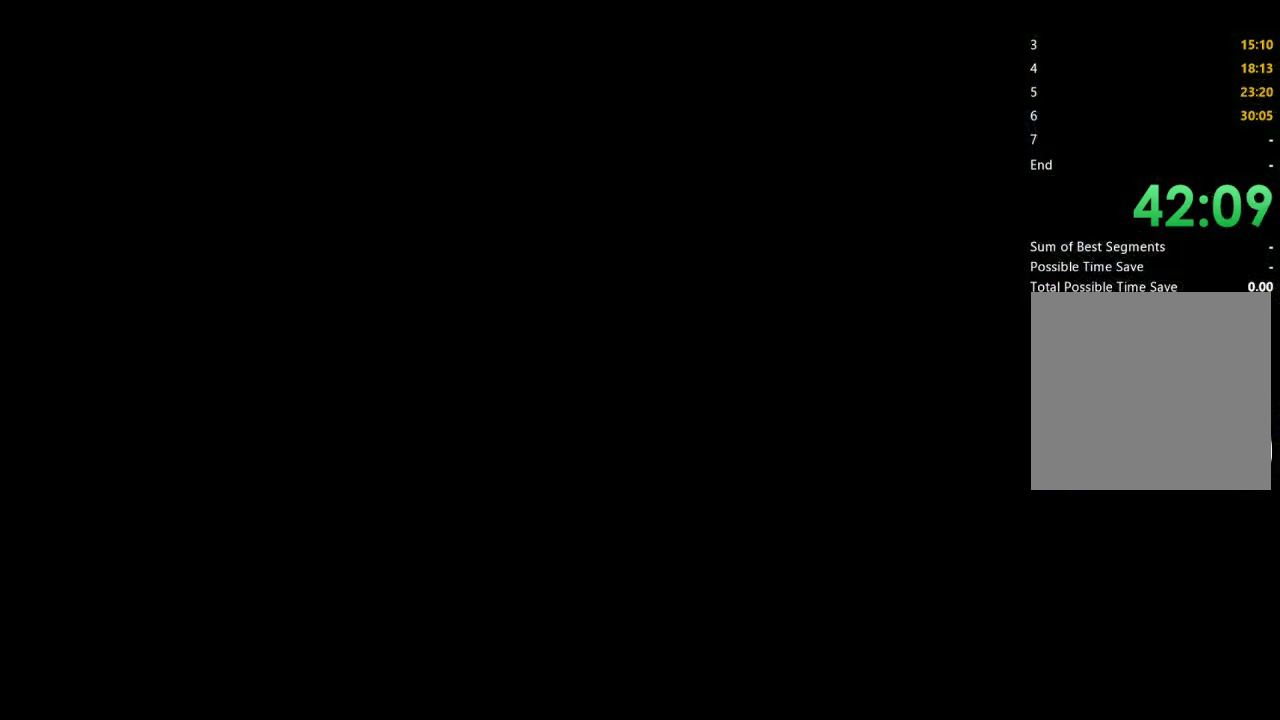
{"buttons": [], "left_stick": "center", "right_stick": "center", "events": [[33, "A", "up"], [167, "A", "down"], [267, "A", "up"], [367, "A", "down"], [467, "A", "up"]]}
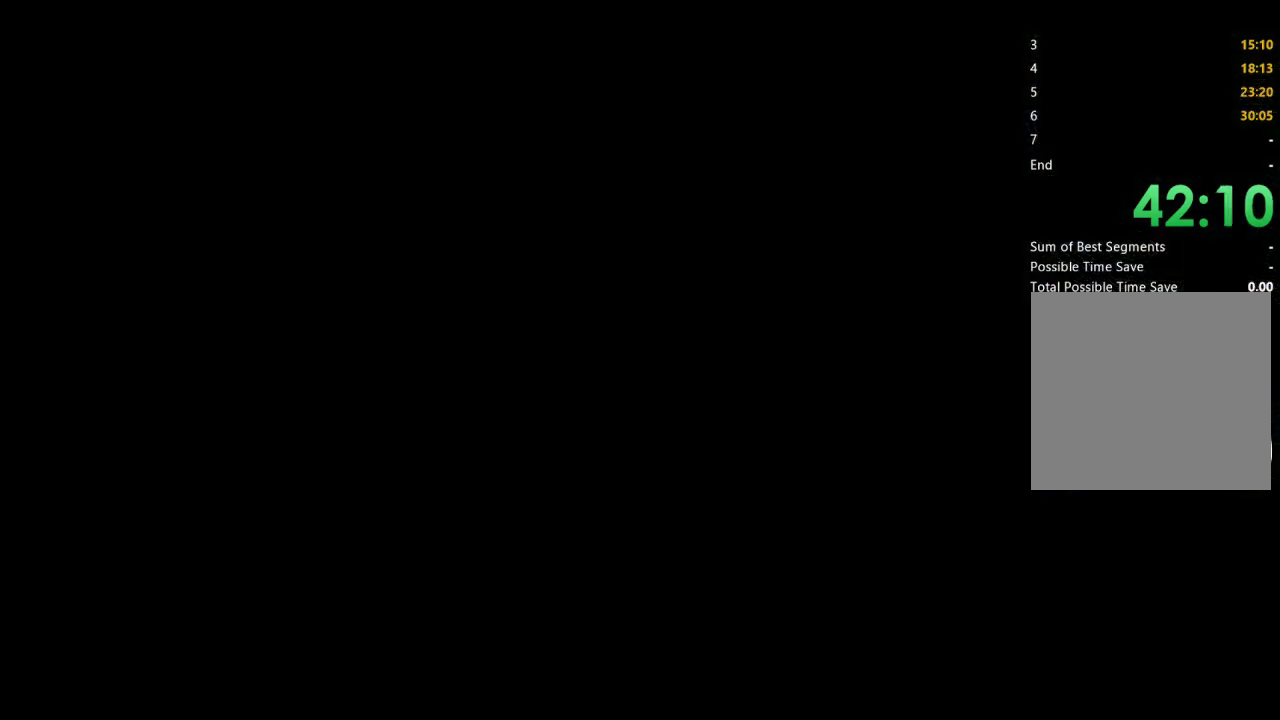
{"buttons": ["A"], "left_stick": "center", "right_stick": "center", "events": [[33, "A", "down"], [133, "A", "up"], [233, "A", "down"], [333, "A", "up"], [433, "A", "down"]]}
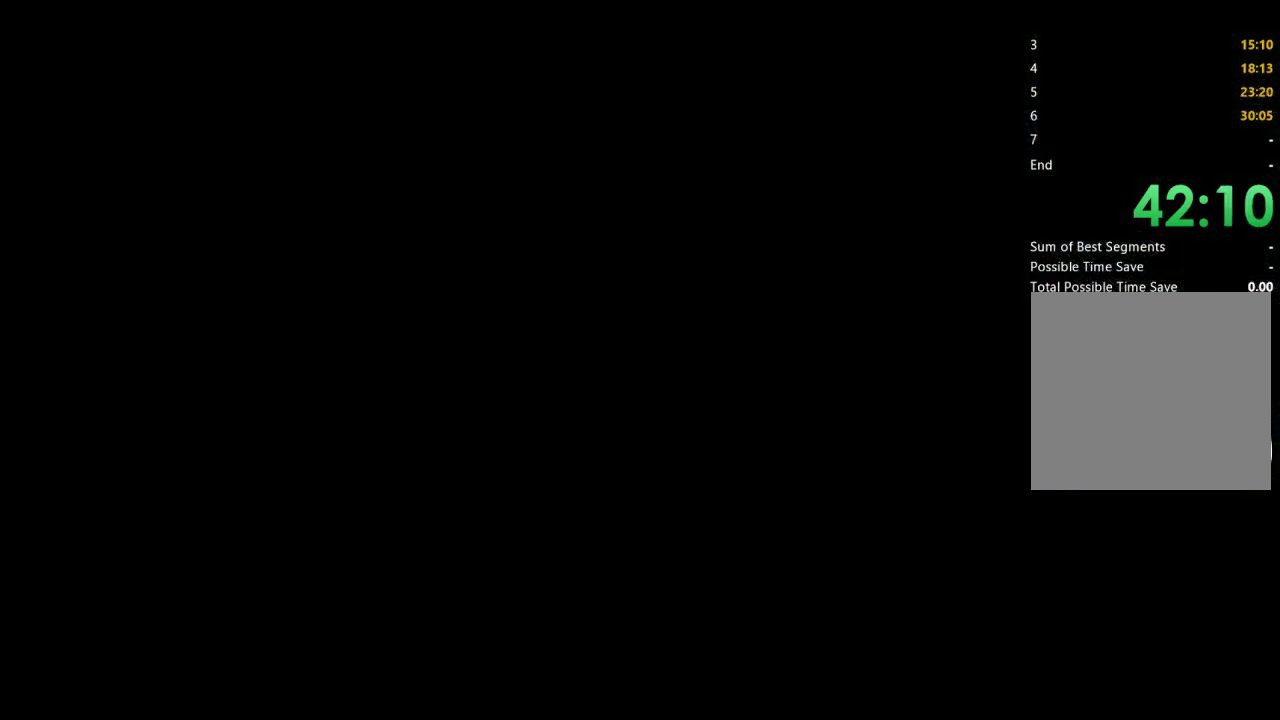
{"buttons": [], "left_stick": "center", "right_stick": "center", "events": [[67, "A", "up"], [133, "A", "down"], [267, "A", "up"], [367, "A", "down"], [500, "A", "up"]]}